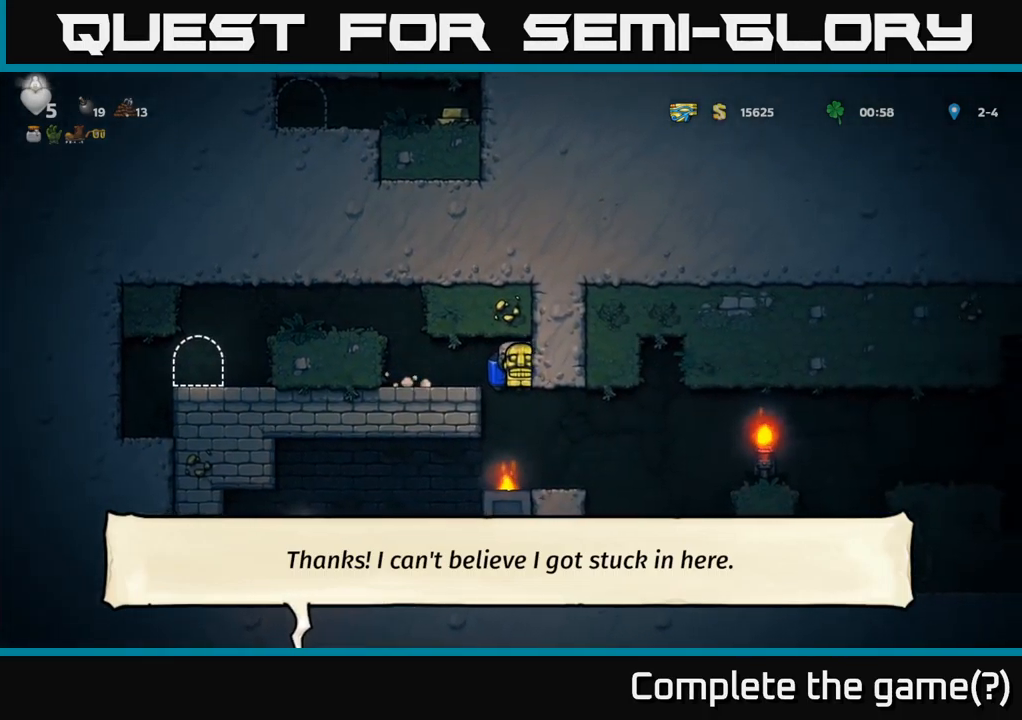
Gameplay with a controller (Xbox layout); each line is a JSON object with the inputs held at the frame after it. "events" lists button and stick changes between this image and that frame as [ms after this image, input, new state], when the widget could be followed in between.
{"buttons": ["A", "DPAD_RIGHT"], "left_stick": "center", "right_stick": "center", "events": [[267, "DPAD_RIGHT", "down"], [433, "A", "down"]]}
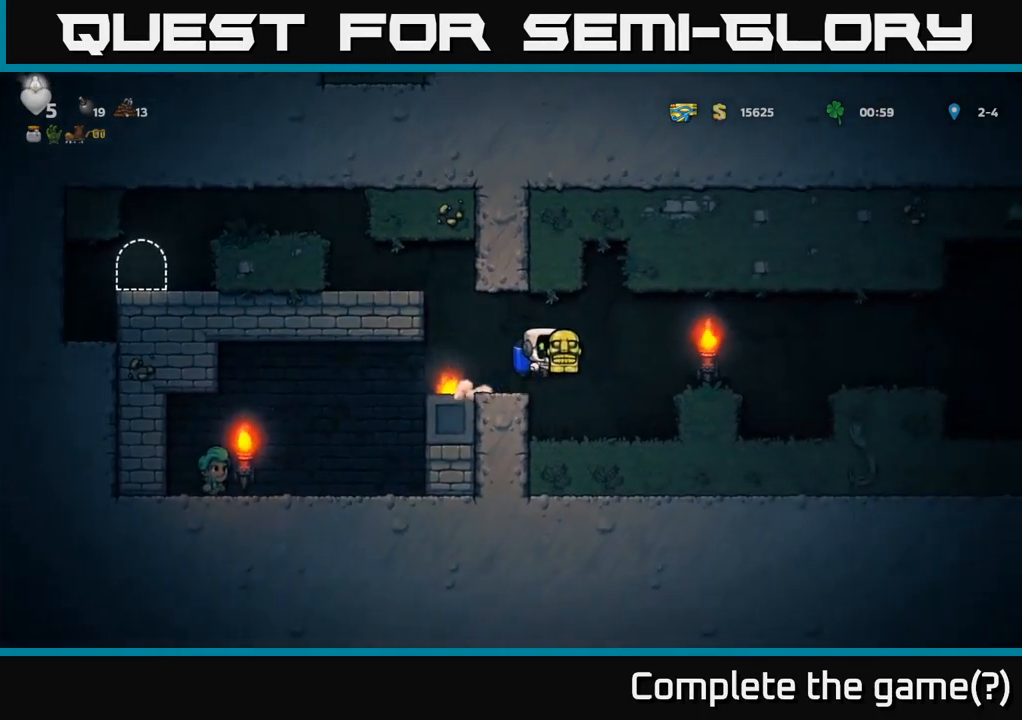
{"buttons": ["A", "DPAD_RIGHT"], "left_stick": "center", "right_stick": "center", "events": [[50, "A", "up"], [467, "A", "down"]]}
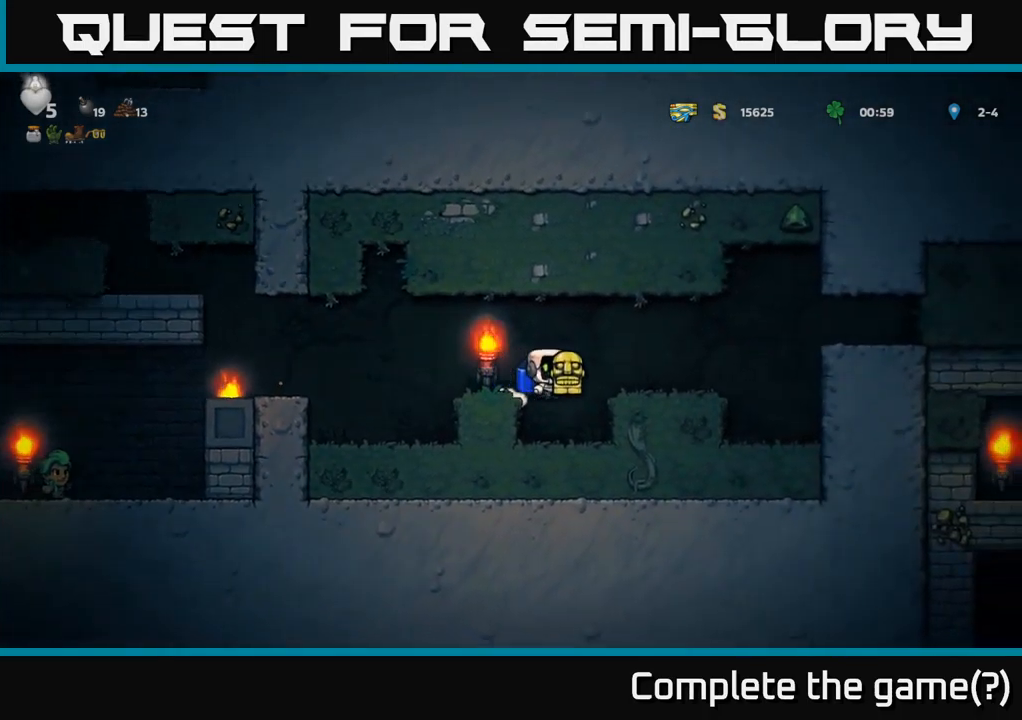
{"buttons": ["DPAD_RIGHT"], "left_stick": "center", "right_stick": "center", "events": [[67, "A", "up"]]}
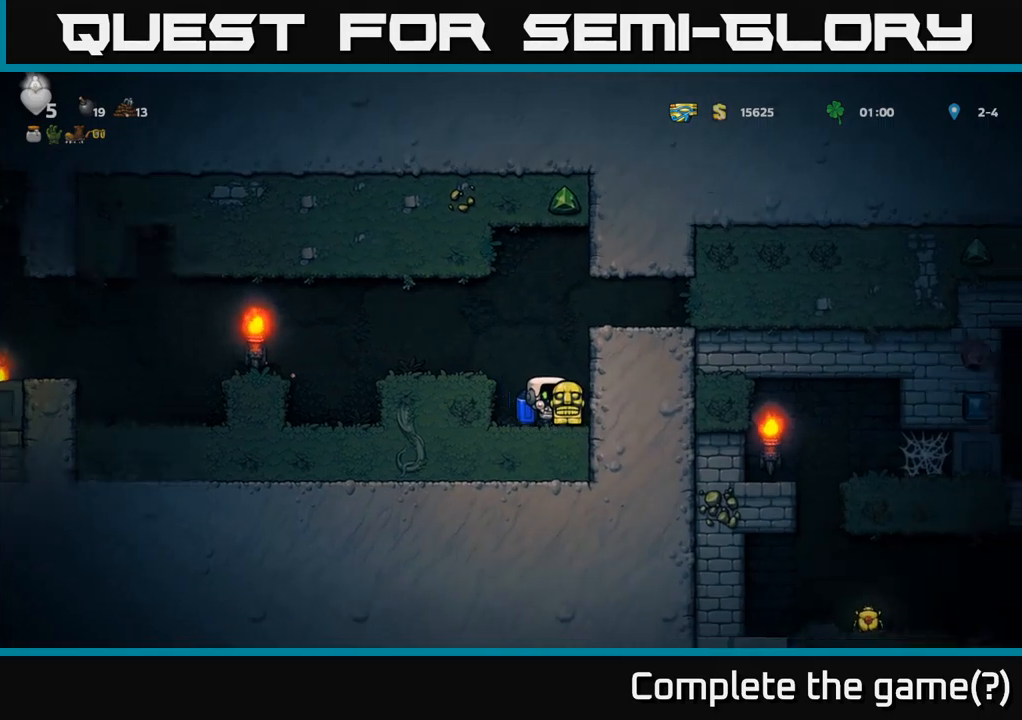
{"buttons": ["DPAD_DOWN"], "left_stick": "center", "right_stick": "center", "events": [[133, "DPAD_DOWN", "down"], [167, "DPAD_RIGHT", "up"]]}
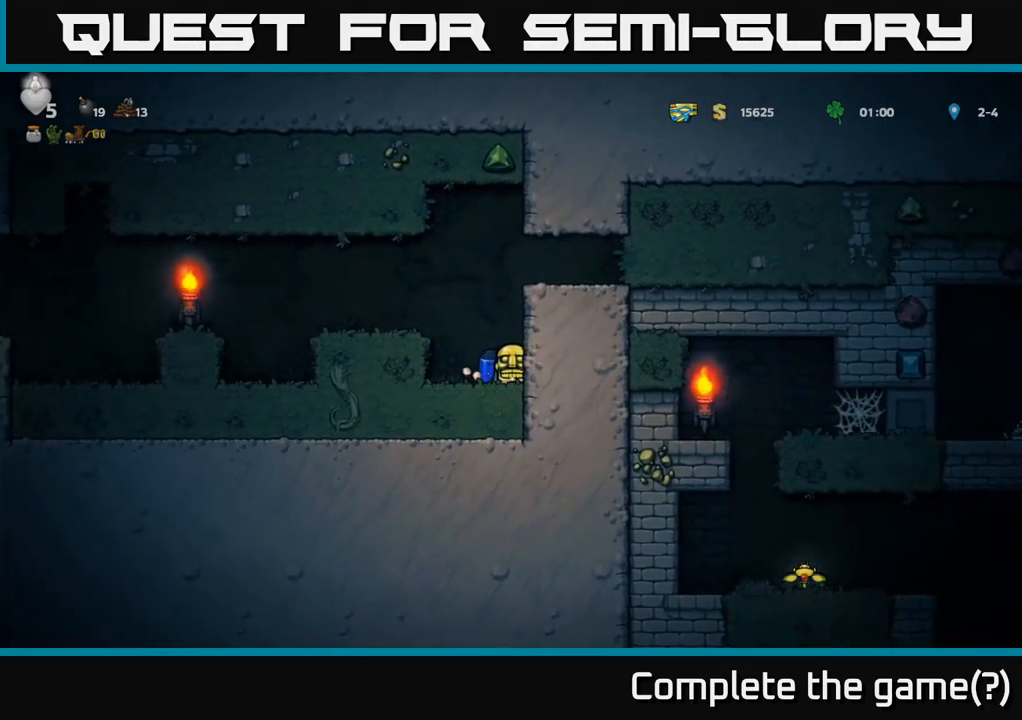
{"buttons": ["DPAD_DOWN"], "left_stick": "center", "right_stick": "center", "events": []}
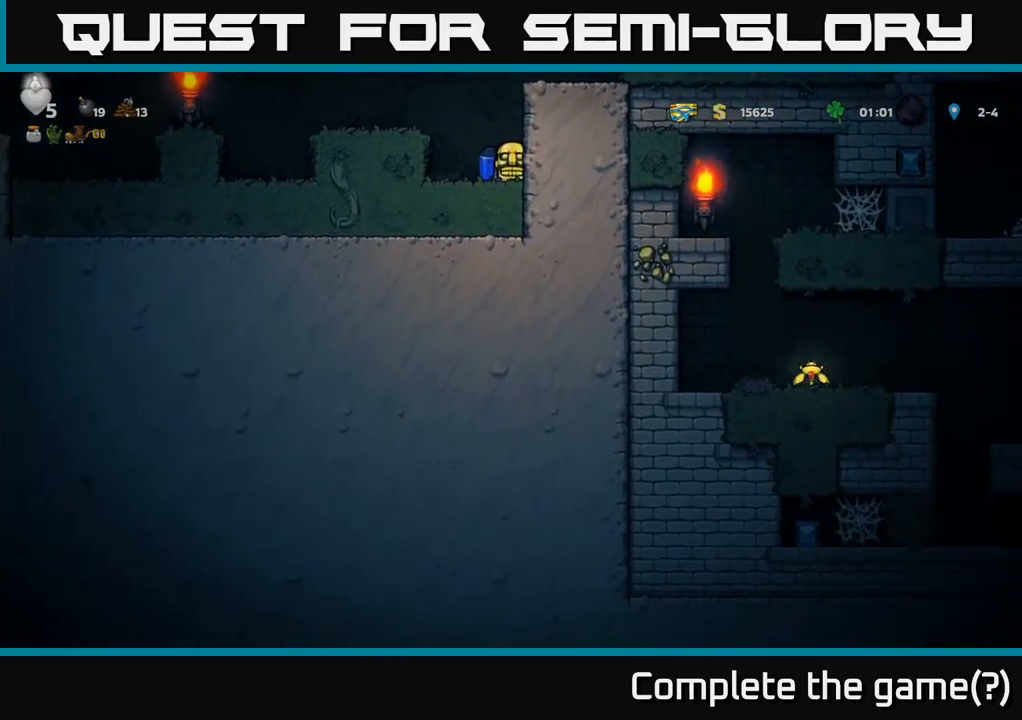
{"buttons": ["DPAD_LEFT"], "left_stick": "center", "right_stick": "center", "events": [[150, "DPAD_DOWN", "up"], [167, "DPAD_LEFT", "down"], [200, "A", "down"], [300, "A", "up"]]}
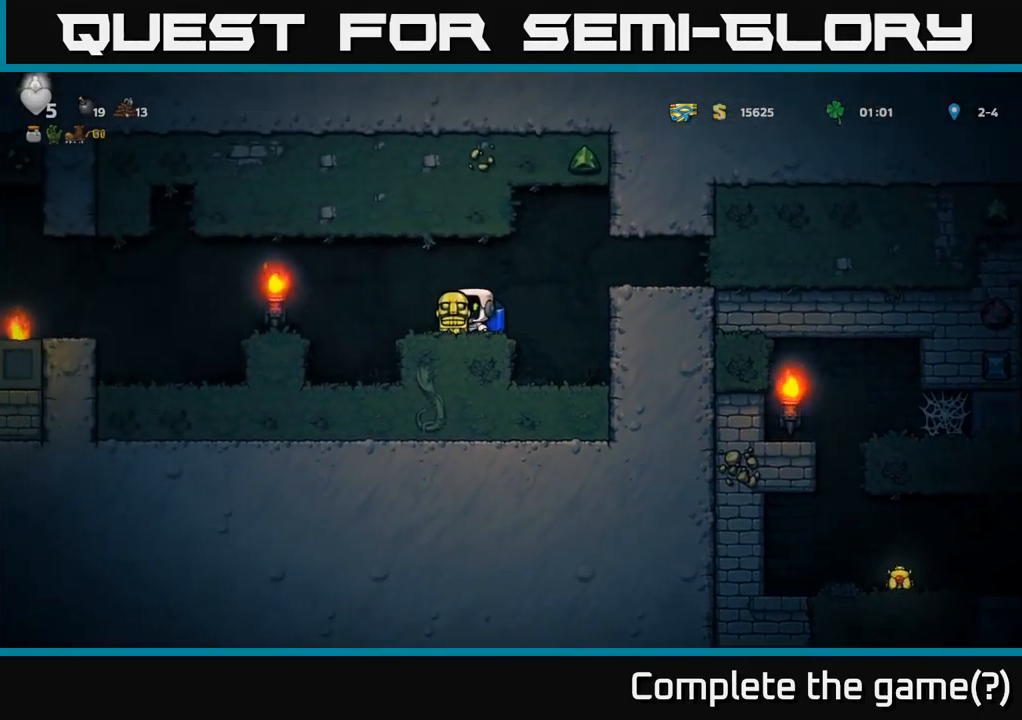
{"buttons": ["DPAD_LEFT"], "left_stick": "center", "right_stick": "center", "events": [[183, "A", "down"], [300, "A", "up"]]}
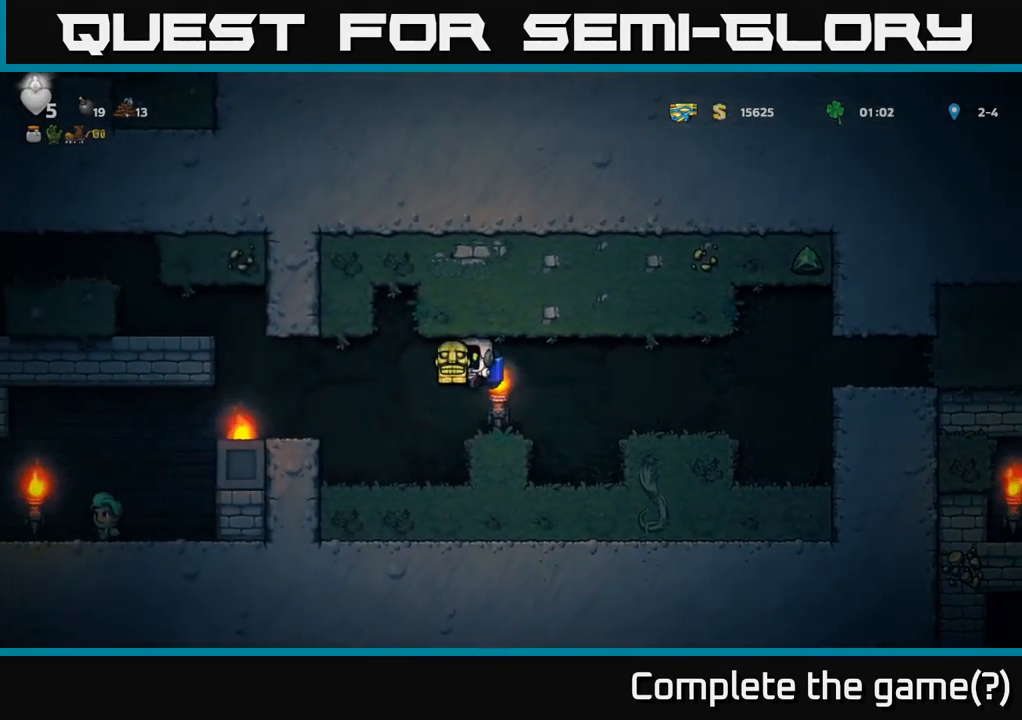
{"buttons": ["A", "DPAD_LEFT"], "left_stick": "center", "right_stick": "center", "events": [[117, "A", "down"], [200, "A", "up"], [433, "A", "down"]]}
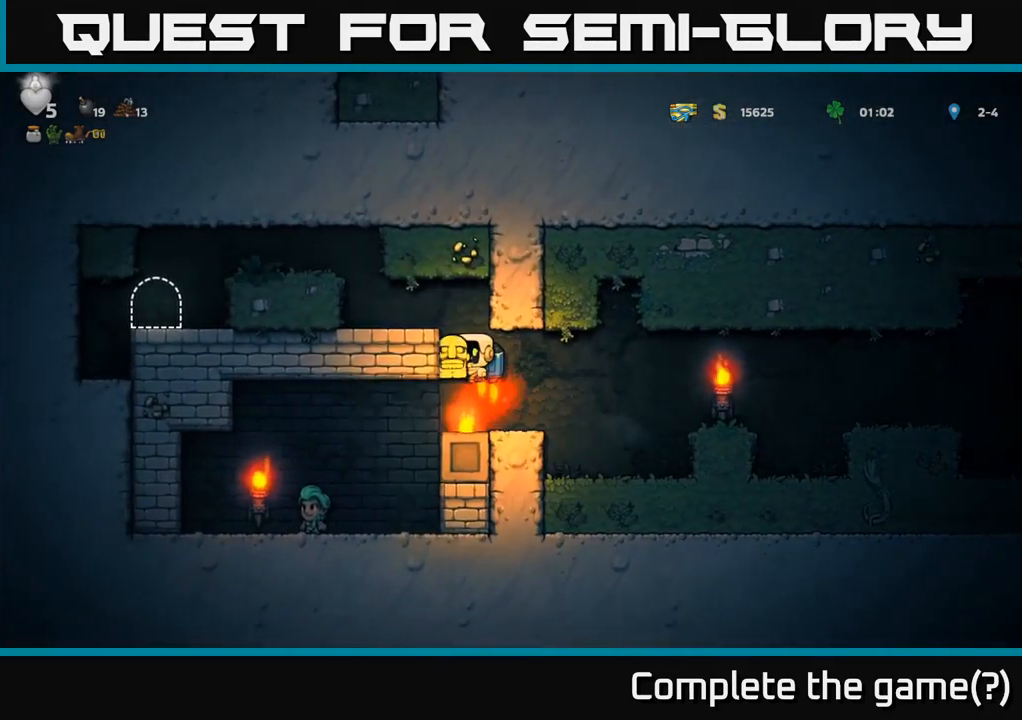
{"buttons": ["A", "DPAD_LEFT"], "left_stick": "center", "right_stick": "center", "events": [[117, "A", "up"], [400, "A", "down"]]}
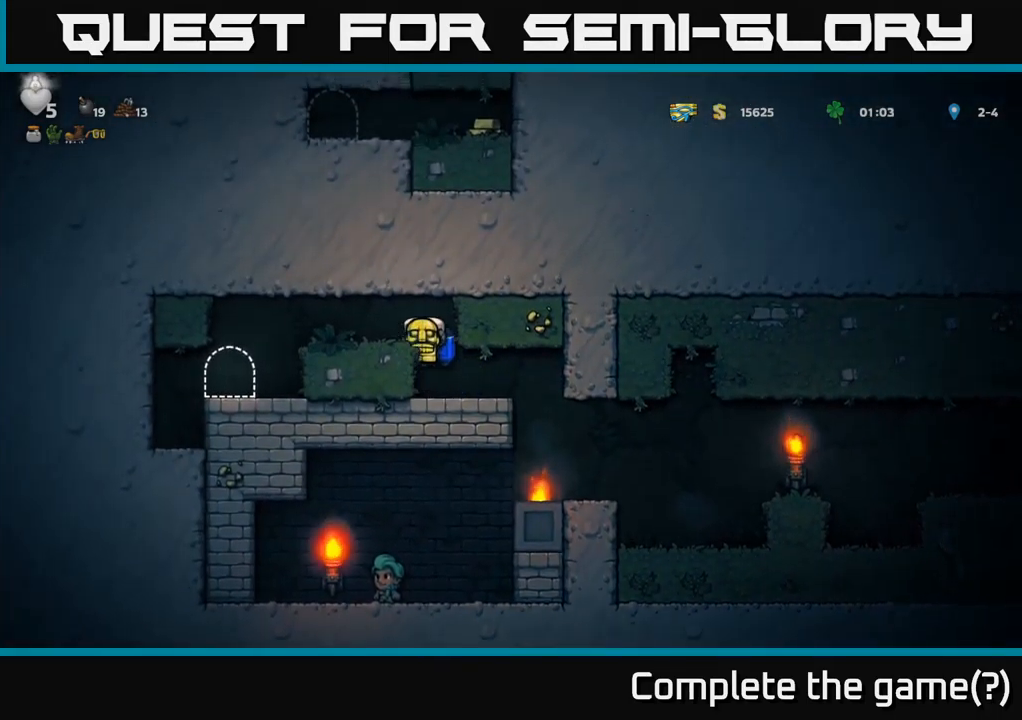
{"buttons": [], "left_stick": "center", "right_stick": "center", "events": [[33, "A", "up"], [350, "DPAD_LEFT", "up"]]}
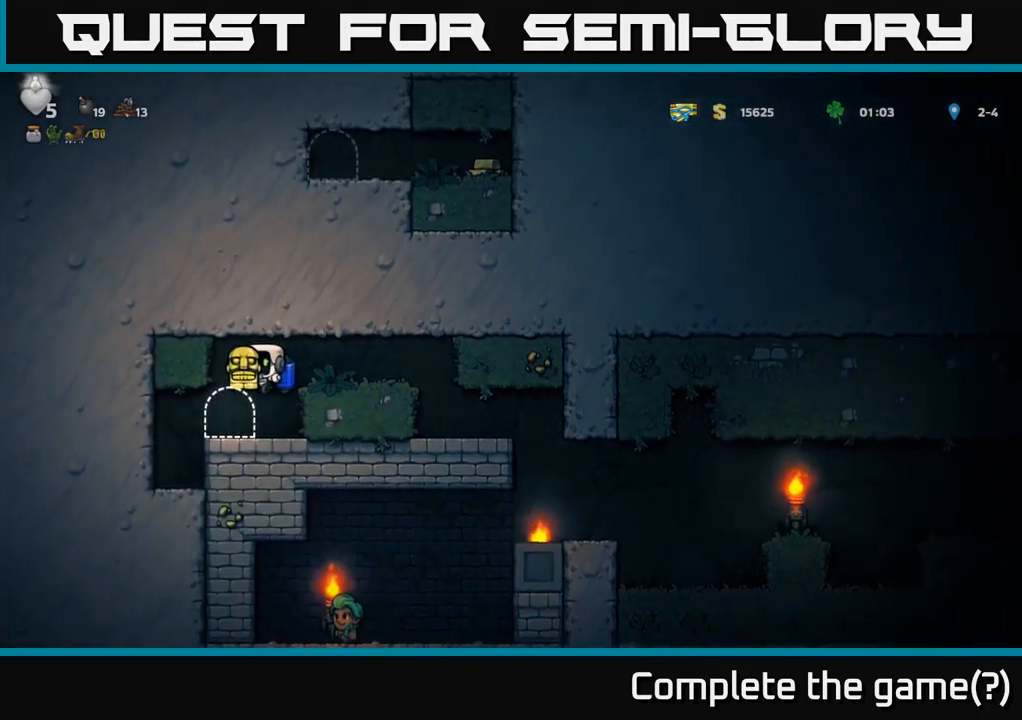
{"buttons": ["L2"], "left_stick": "center", "right_stick": "center", "events": [[33, "DPAD_LEFT", "down"], [117, "DPAD_LEFT", "up"], [200, "L2", "down"], [283, "L2", "up"], [367, "L2", "down"], [450, "L2", "up"], [500, "L2", "down"]]}
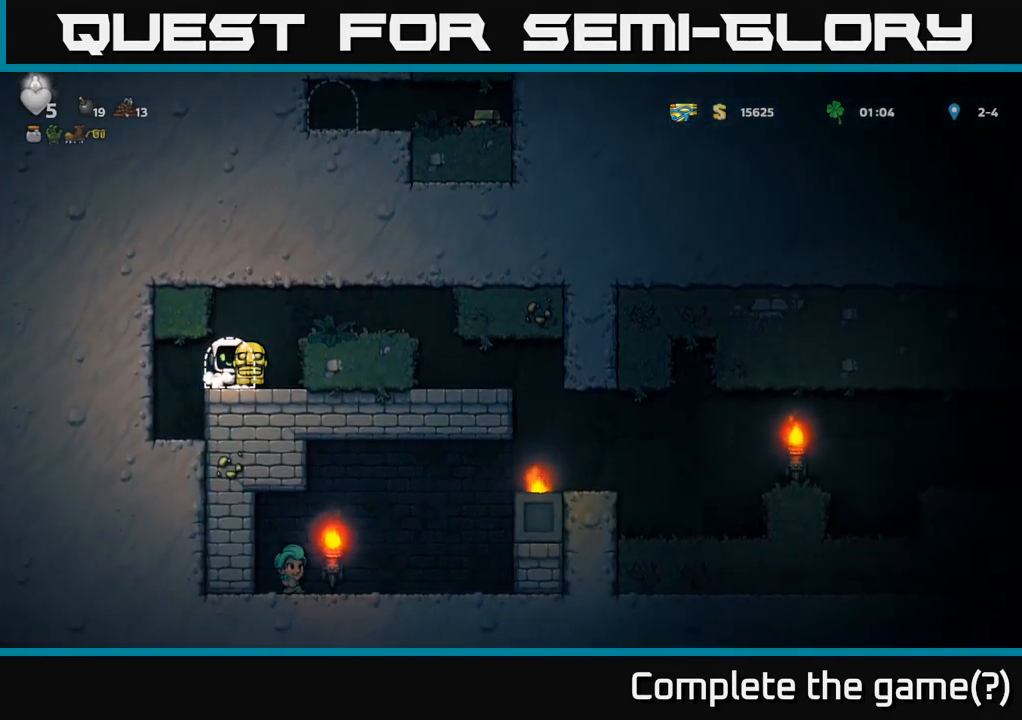
{"buttons": [], "left_stick": "center", "right_stick": "center", "events": [[100, "L2", "up"], [167, "L2", "down"], [233, "L2", "up"]]}
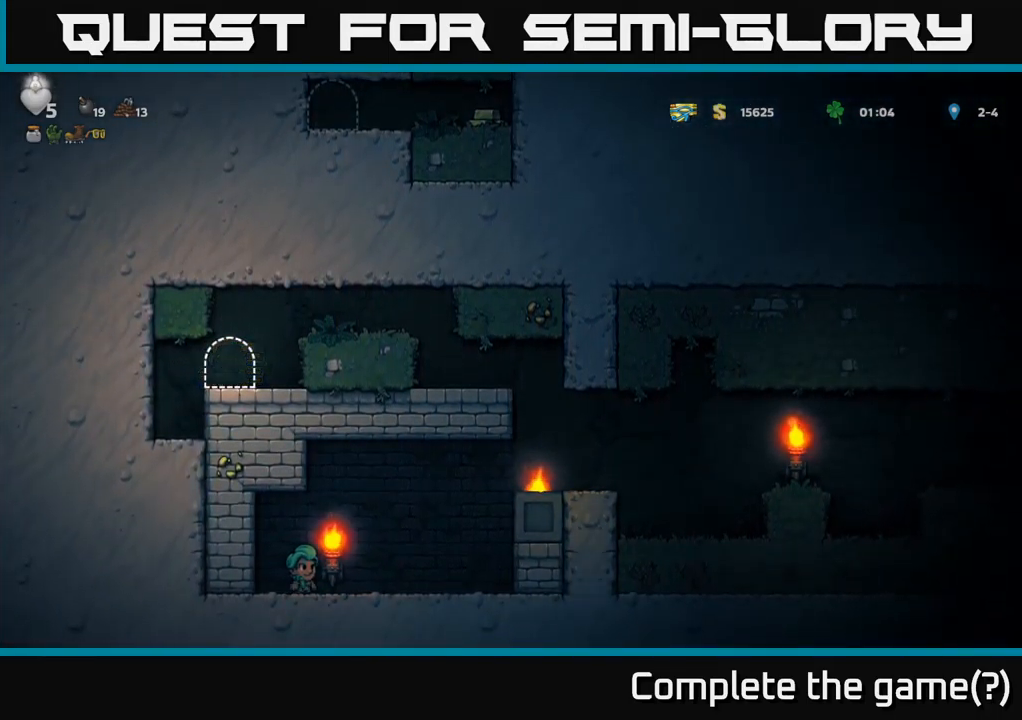
{"buttons": [], "left_stick": "center", "right_stick": "center", "events": []}
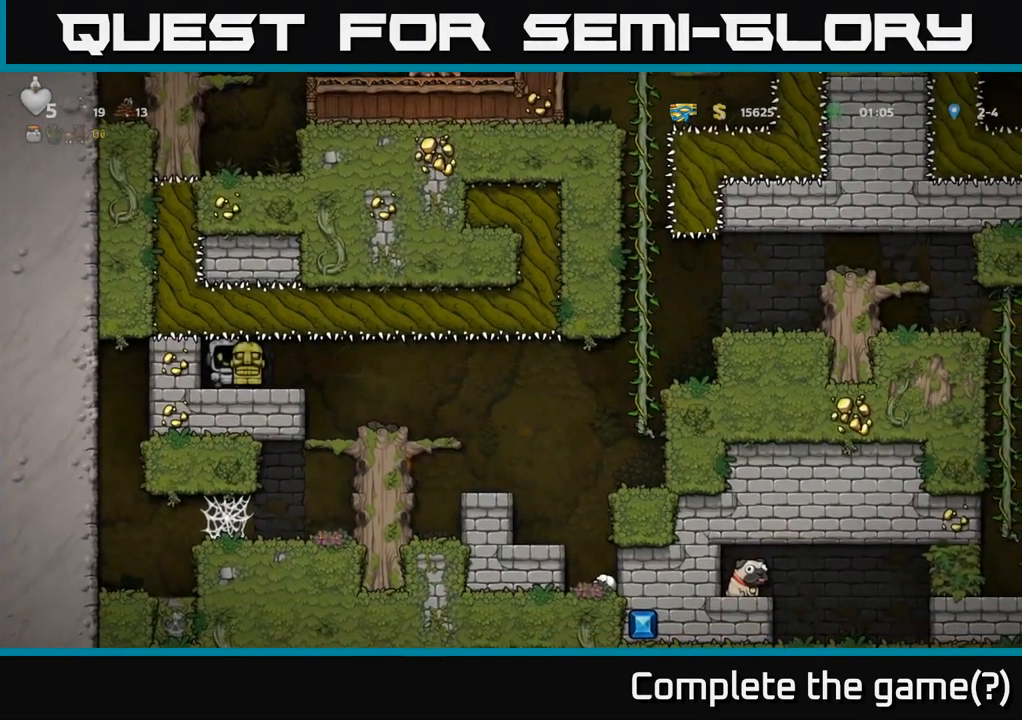
{"buttons": ["DPAD_RIGHT"], "left_stick": "center", "right_stick": "center", "events": [[100, "DPAD_RIGHT", "down"]]}
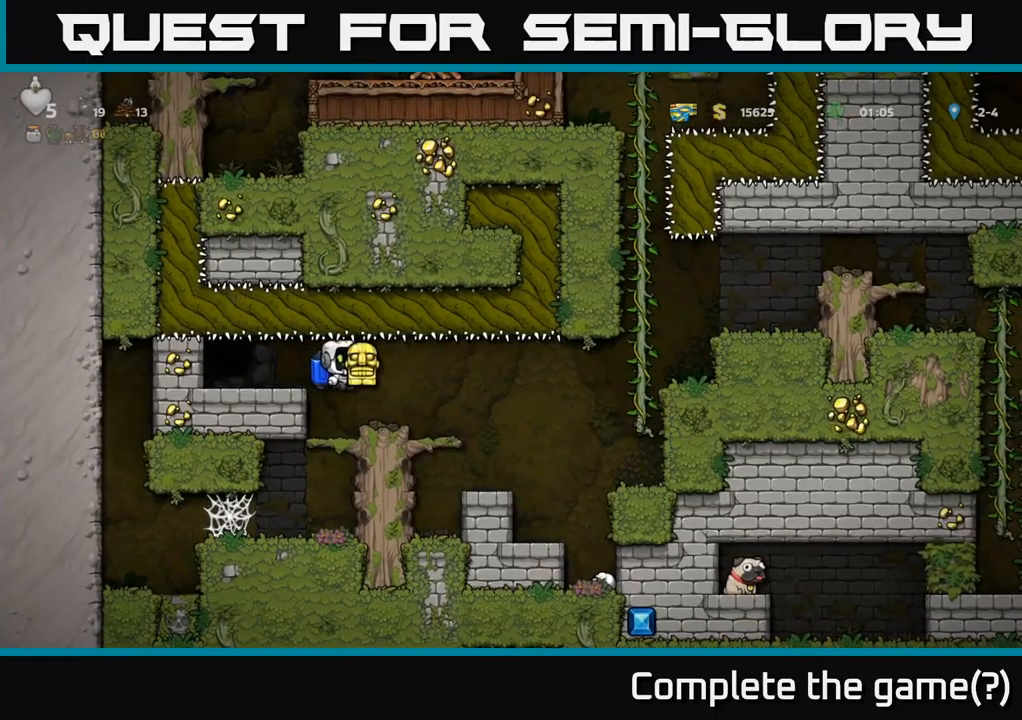
{"buttons": ["A", "DPAD_RIGHT"], "left_stick": "center", "right_stick": "center", "events": [[434, "A", "down"]]}
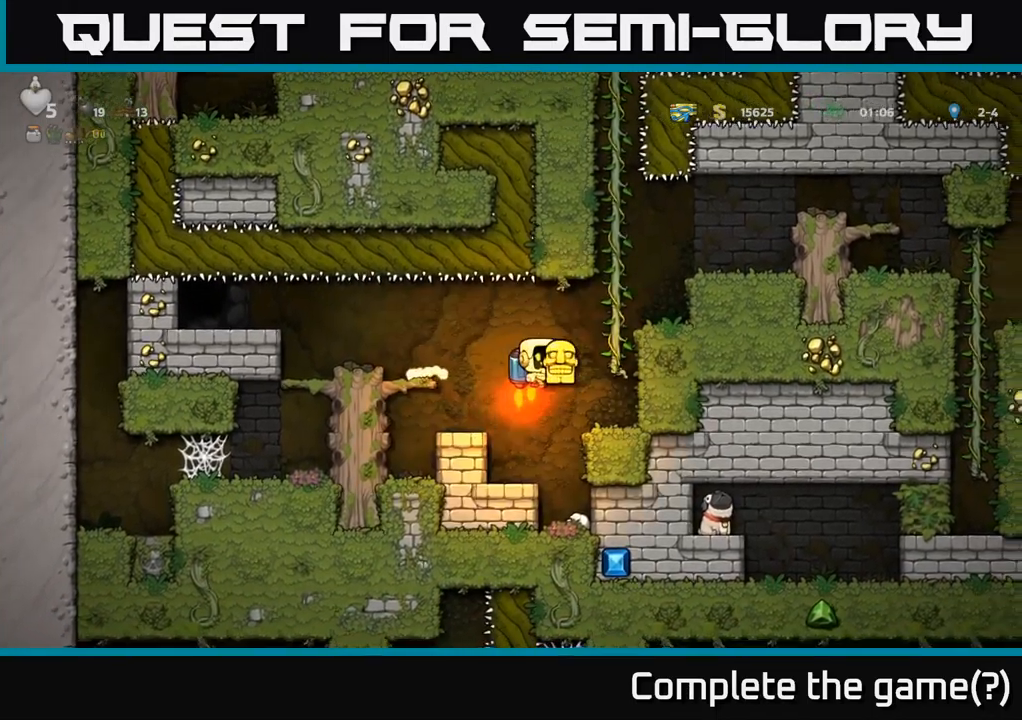
{"buttons": ["A", "DPAD_RIGHT"], "left_stick": "center", "right_stick": "center", "events": [[67, "A", "up"], [167, "A", "down"], [317, "A", "up"], [434, "A", "down"]]}
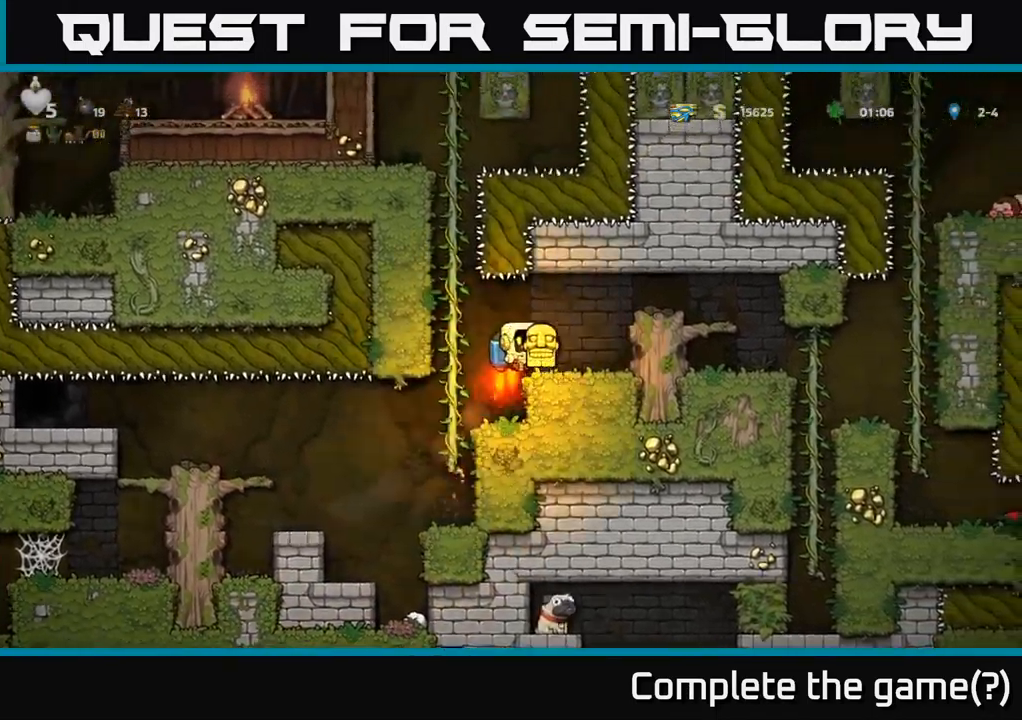
{"buttons": [], "left_stick": "center", "right_stick": "center", "events": [[50, "A", "up"], [300, "DPAD_RIGHT", "up"]]}
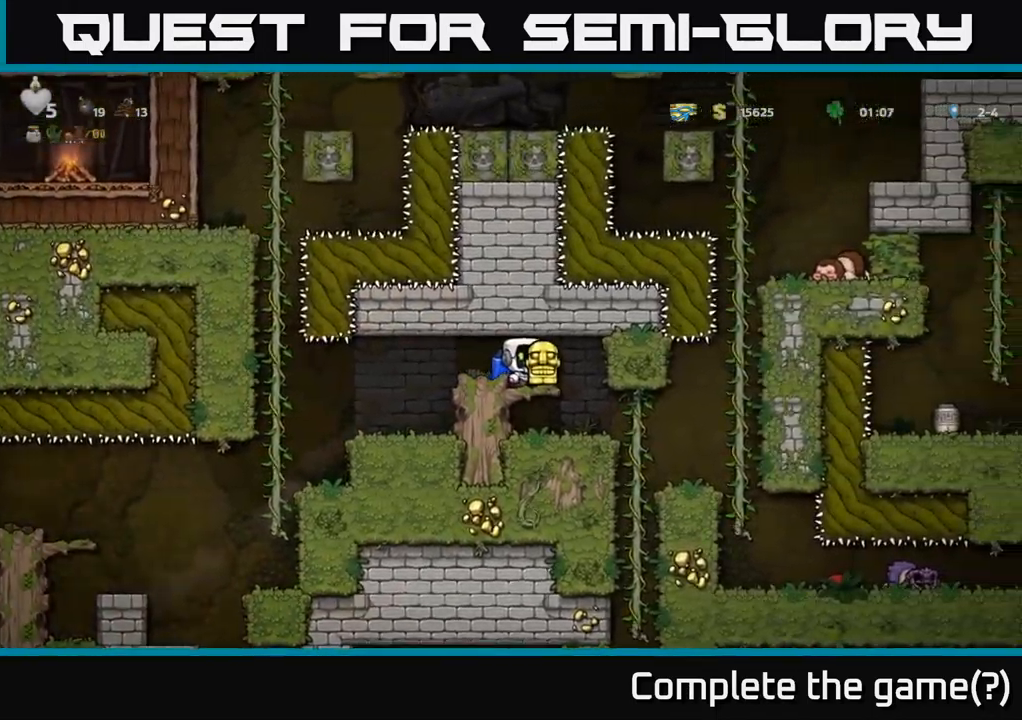
{"buttons": [], "left_stick": "center", "right_stick": "center", "events": [[34, "DPAD_LEFT", "down"], [300, "DPAD_LEFT", "up"]]}
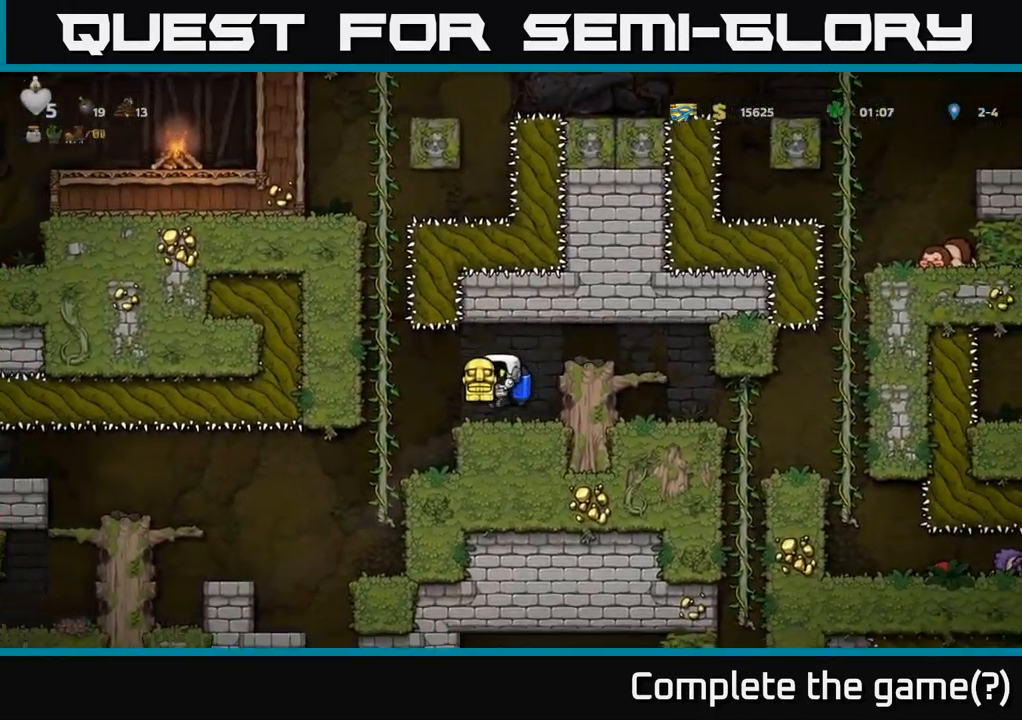
{"buttons": ["A", "DPAD_LEFT"], "left_stick": "center", "right_stick": "center", "events": [[384, "DPAD_LEFT", "down"], [484, "A", "down"]]}
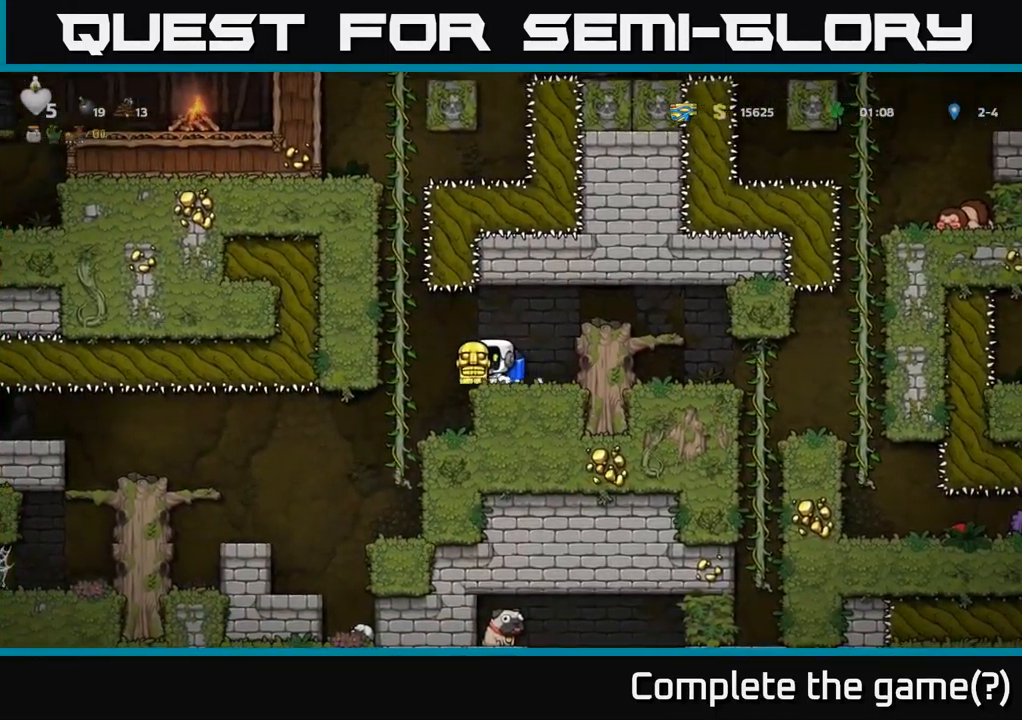
{"buttons": ["DPAD_UP"], "left_stick": "center", "right_stick": "center", "events": [[67, "A", "up"], [167, "DPAD_UP", "down"], [184, "DPAD_LEFT", "up"]]}
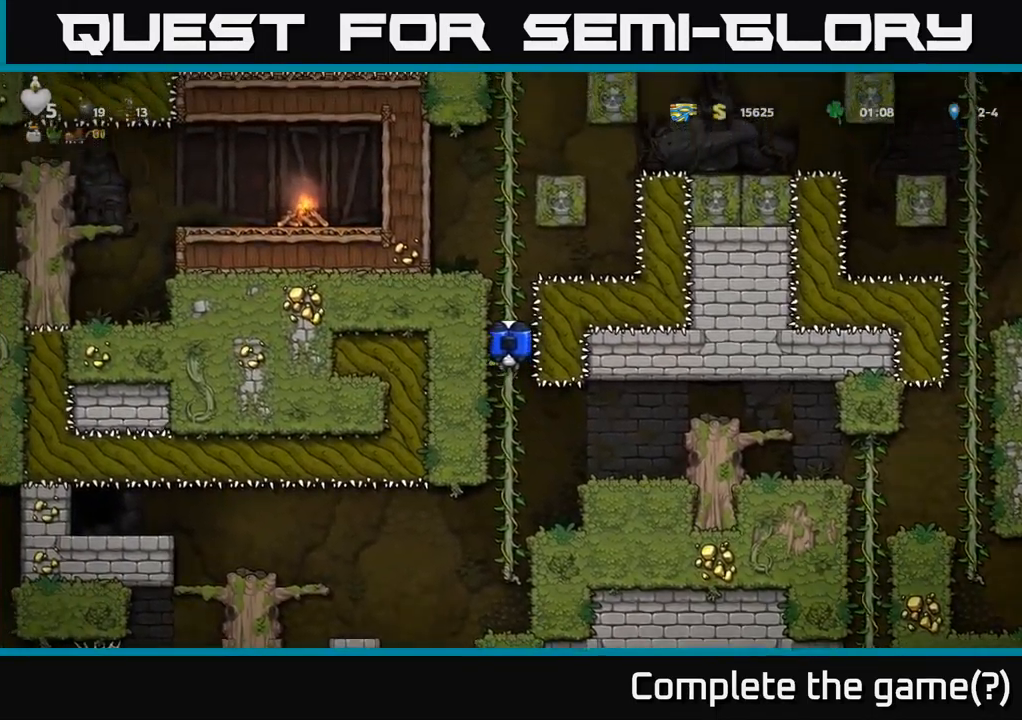
{"buttons": [], "left_stick": "center", "right_stick": "center", "events": [[250, "DPAD_UP", "up"]]}
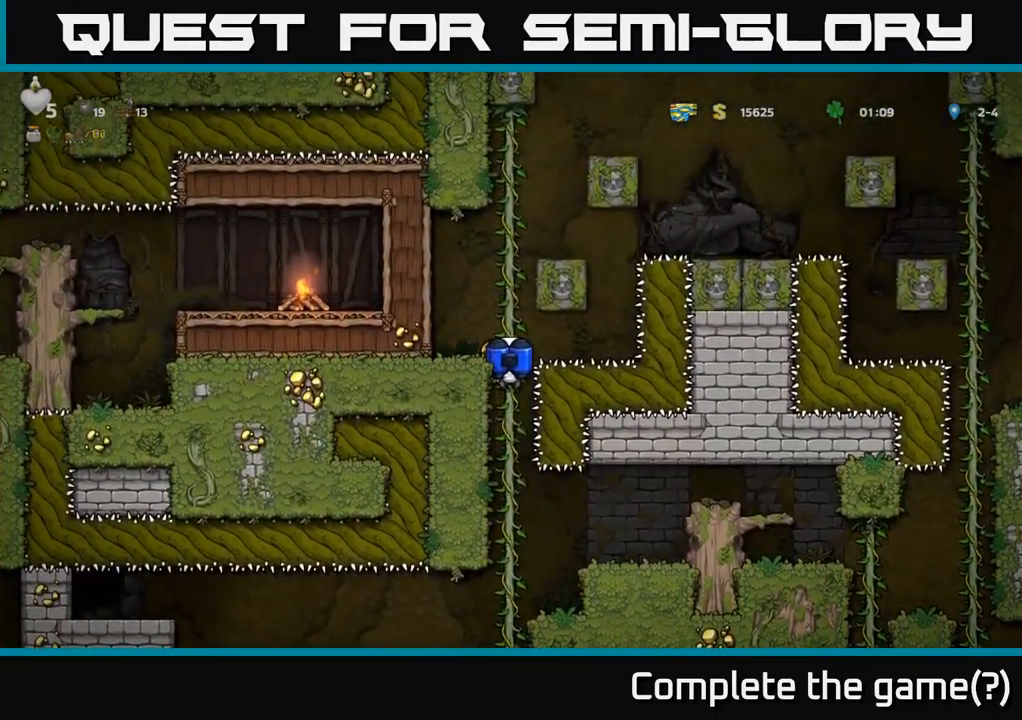
{"buttons": ["DPAD_UP"], "left_stick": "center", "right_stick": "center", "events": [[417, "DPAD_UP", "down"]]}
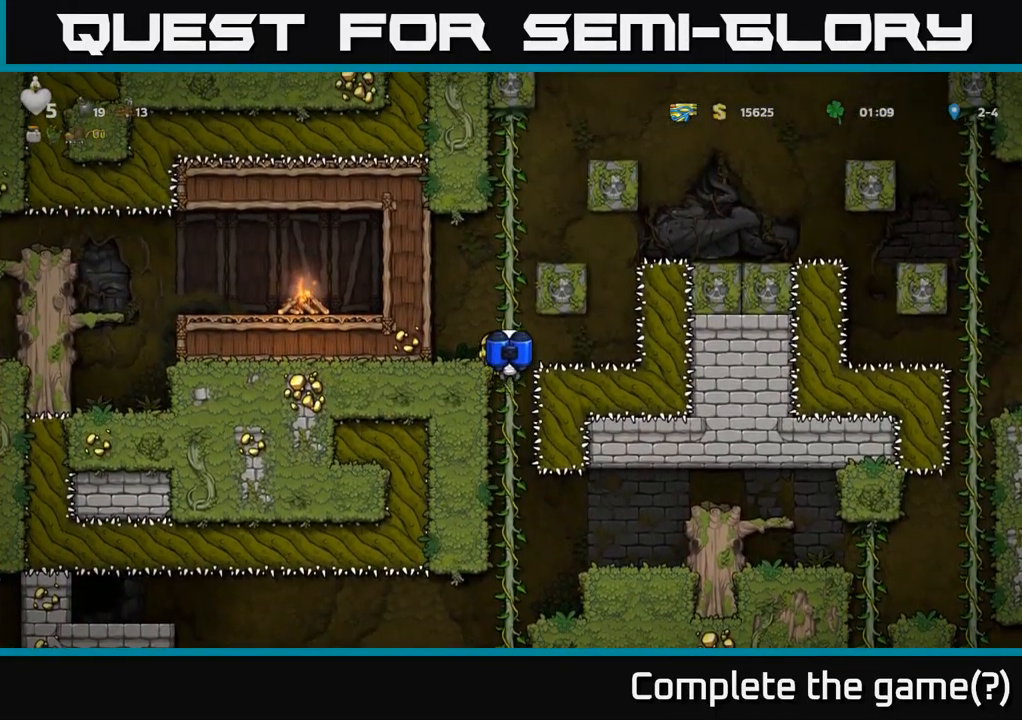
{"buttons": ["DPAD_DOWN"], "left_stick": "center", "right_stick": "center", "events": [[184, "DPAD_UP", "up"], [300, "DPAD_DOWN", "down"]]}
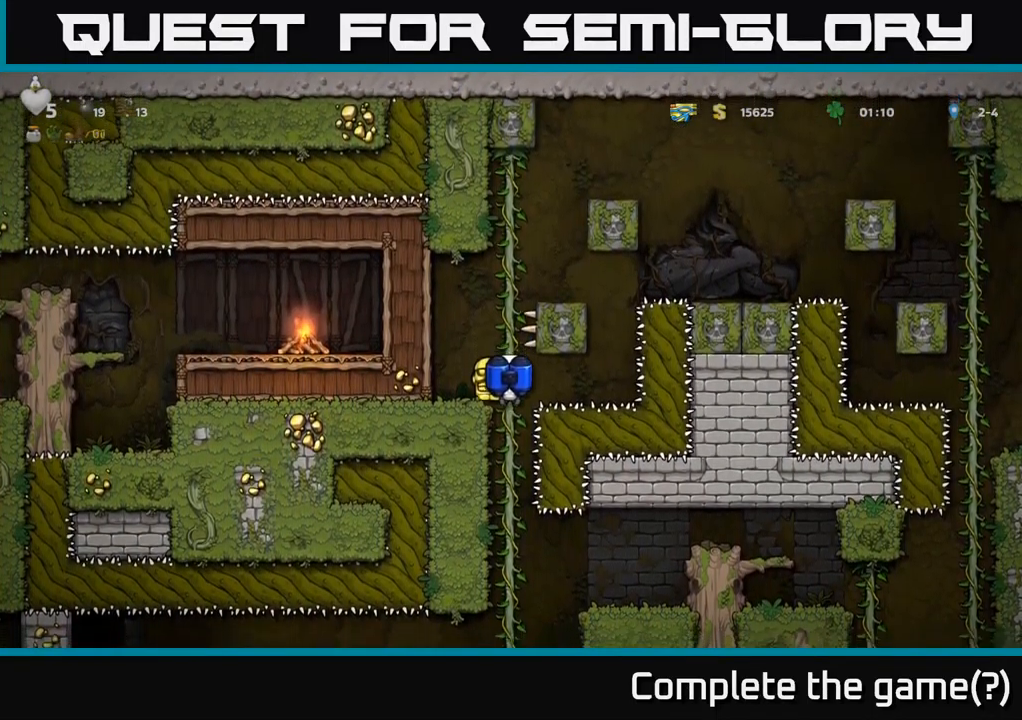
{"buttons": [], "left_stick": "center", "right_stick": "center", "events": [[117, "A", "down"], [234, "A", "up"], [317, "DPAD_DOWN", "up"]]}
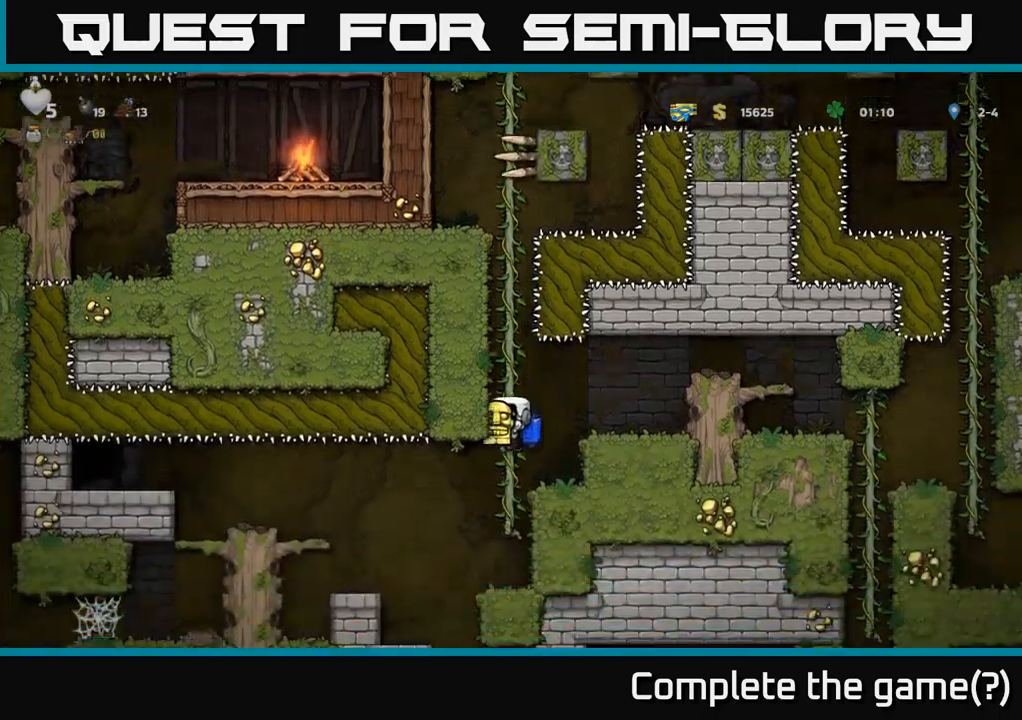
{"buttons": ["A", "DPAD_RIGHT"], "left_stick": "center", "right_stick": "center", "events": [[50, "DPAD_RIGHT", "down"], [67, "A", "down"], [217, "A", "up"], [417, "A", "down"]]}
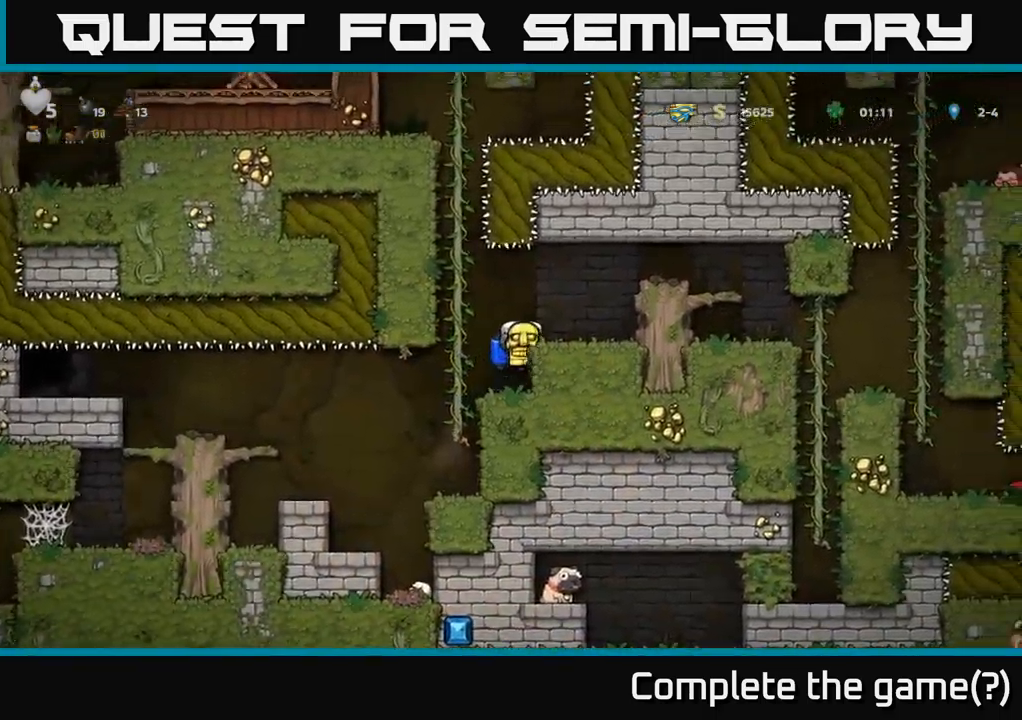
{"buttons": ["DPAD_RIGHT"], "left_stick": "center", "right_stick": "center", "events": [[50, "A", "up"], [317, "A", "down"], [467, "A", "up"]]}
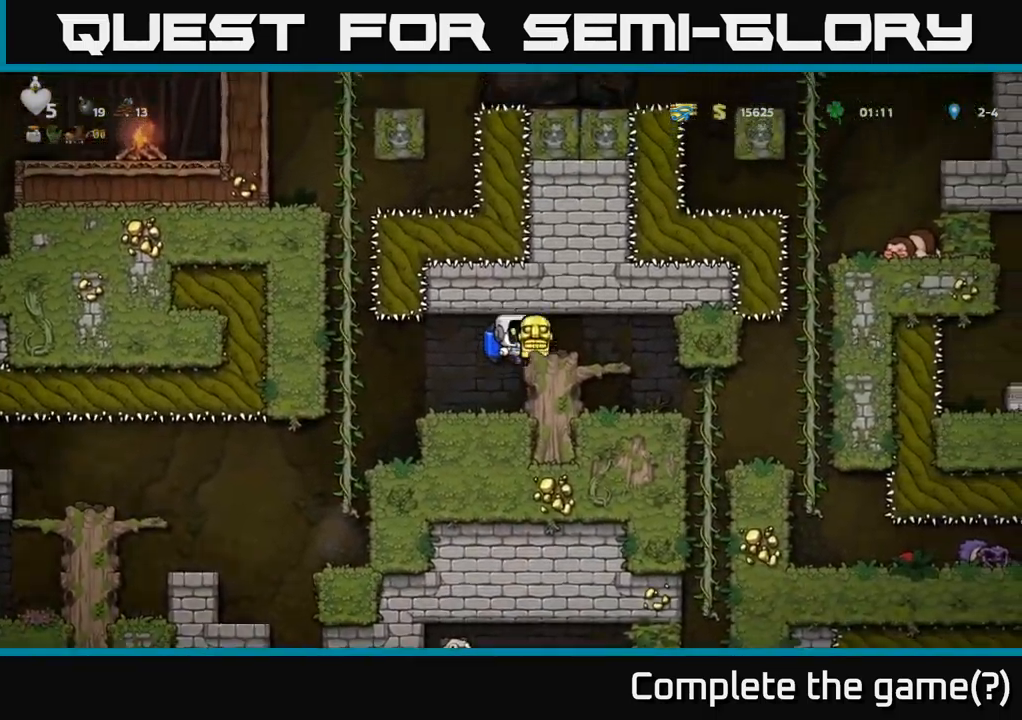
{"buttons": [], "left_stick": "center", "right_stick": "center", "events": [[317, "DPAD_RIGHT", "up"]]}
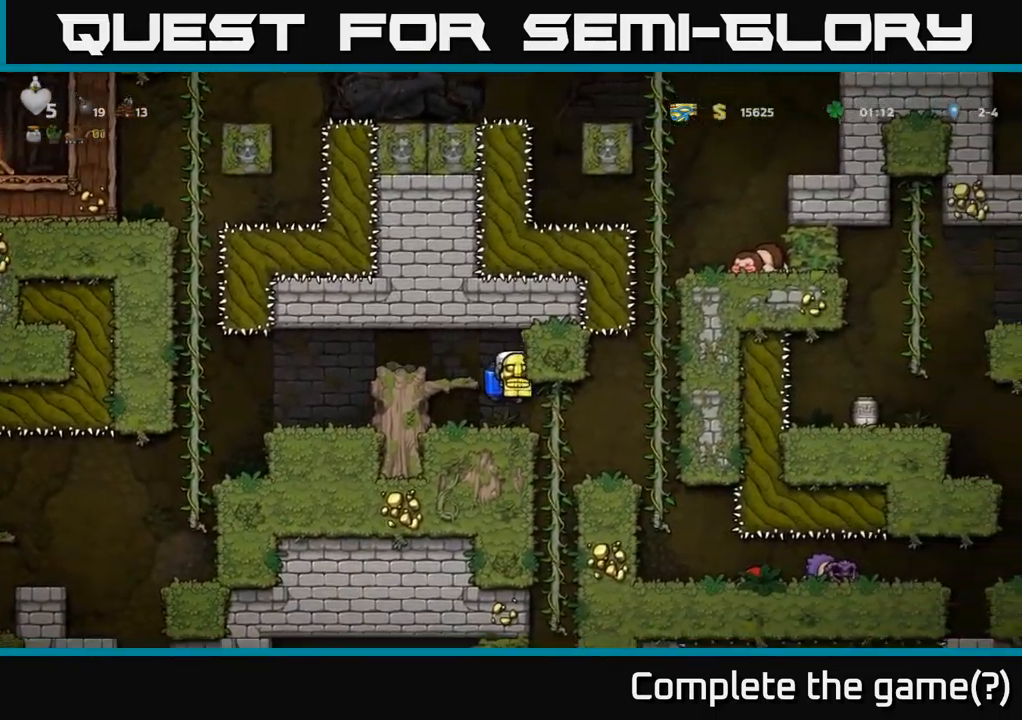
{"buttons": [], "left_stick": "center", "right_stick": "center", "events": [[167, "DPAD_RIGHT", "down"], [400, "DPAD_RIGHT", "up"]]}
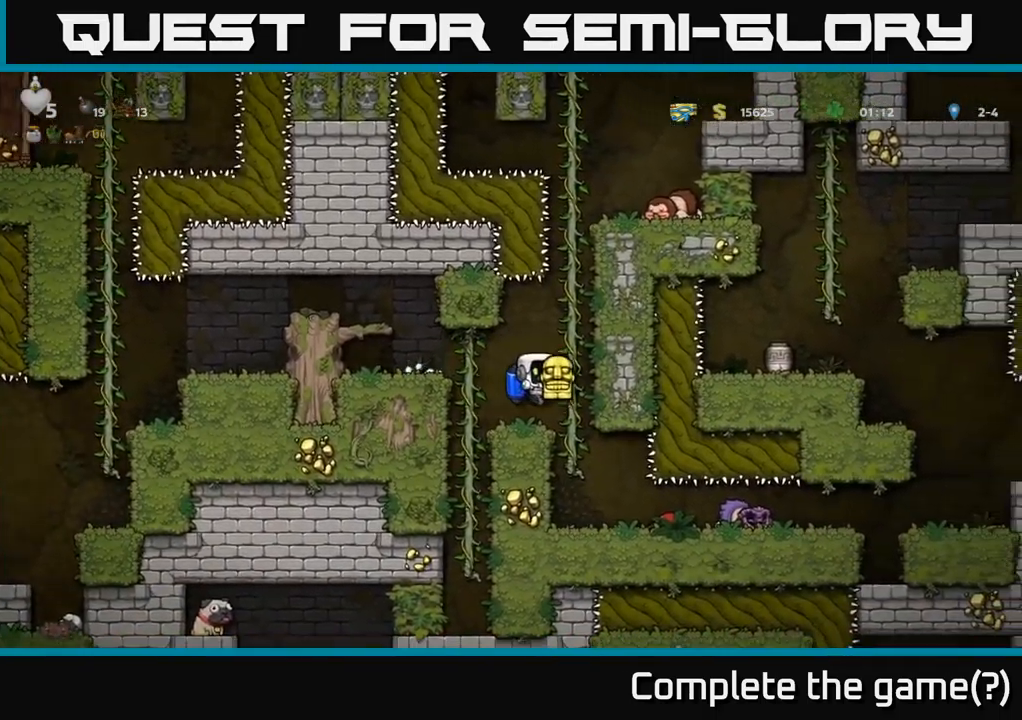
{"buttons": [], "left_stick": "center", "right_stick": "center", "events": [[267, "DPAD_RIGHT", "down"], [367, "DPAD_RIGHT", "up"]]}
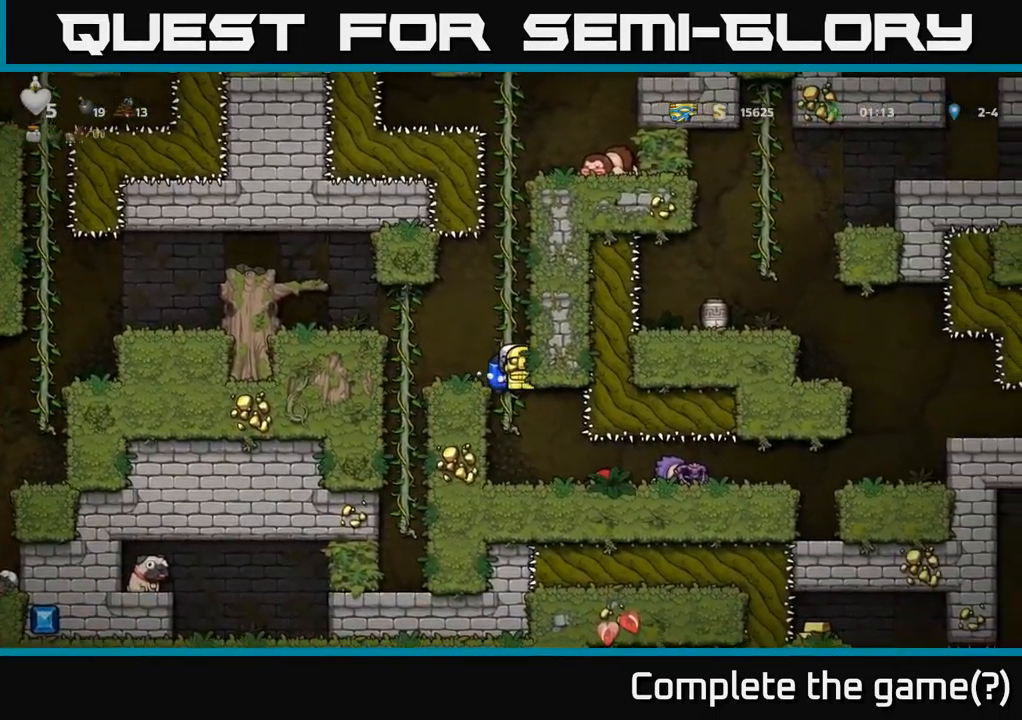
{"buttons": ["DPAD_RIGHT"], "left_stick": "center", "right_stick": "center", "events": [[333, "DPAD_RIGHT", "down"]]}